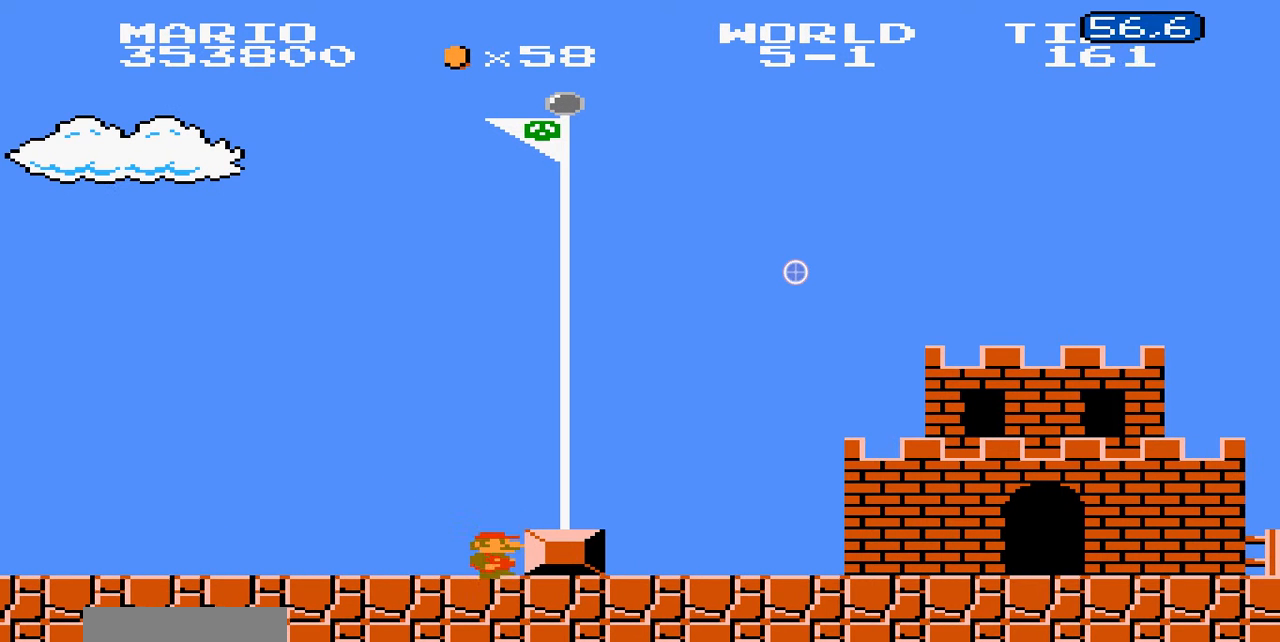
Gameplay with a controller (Nintendo layout); each line is a JSON object with the inputs held at the frame after it (dt_ms = milliseconds from this image to that frame). "events" lists button and stick changes between this image and that frame as [ms after this image, input, new state], when the widget could be followed in between. Not read: L3 R3.
{"dt_ms": 500, "buttons": ["B", "DPAD_LEFT"], "events": [[100, "A", "up"], [300, "DPAD_RIGHT", "up"], [500, "DPAD_LEFT", "down"]]}
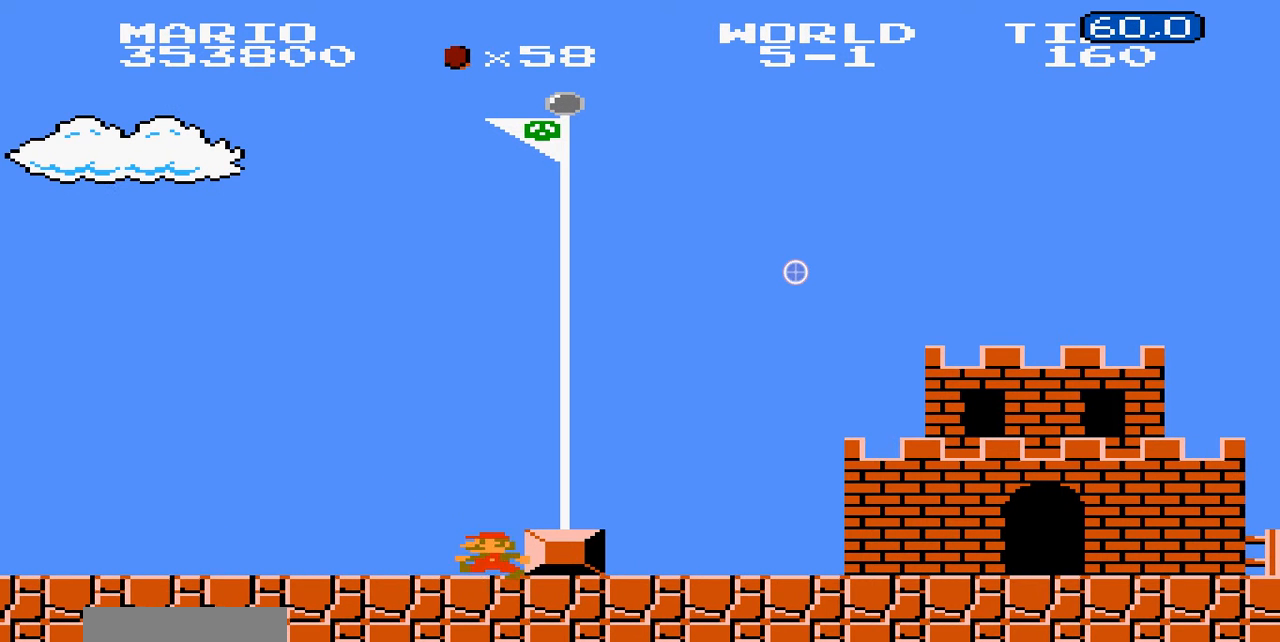
{"dt_ms": 500, "buttons": ["B", "DPAD_LEFT"], "events": []}
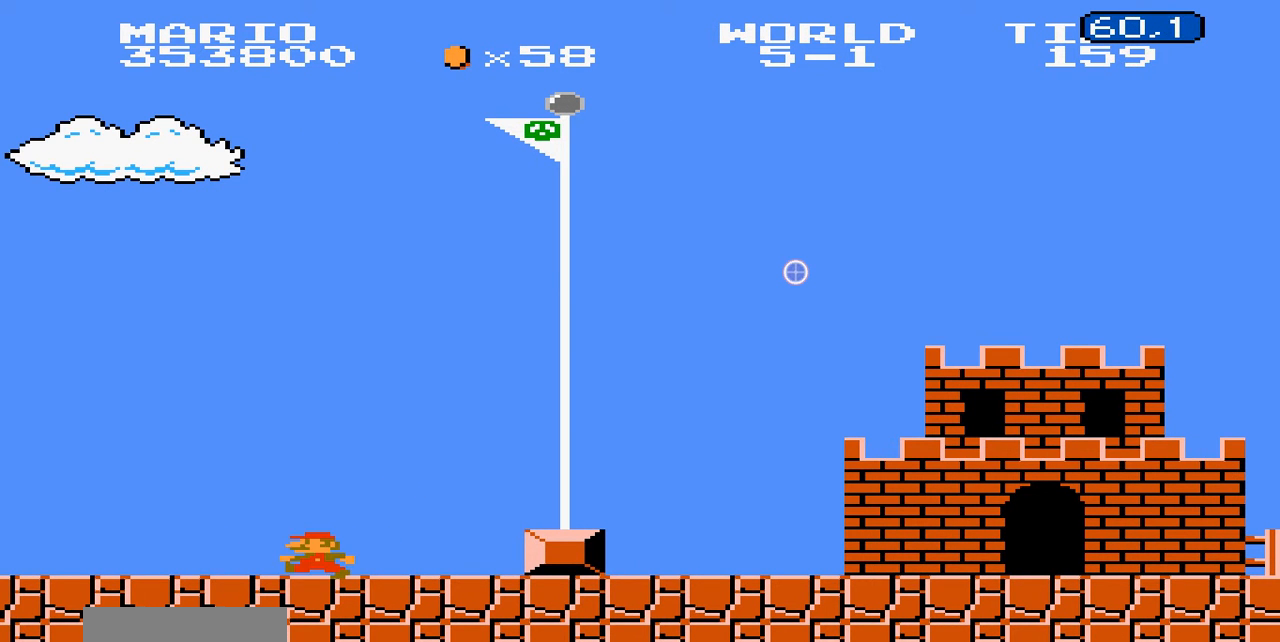
{"dt_ms": 500, "buttons": ["B", "DPAD_RIGHT"], "events": [[400, "A", "down"], [500, "A", "up"], [500, "DPAD_LEFT", "up"], [500, "DPAD_RIGHT", "down"]]}
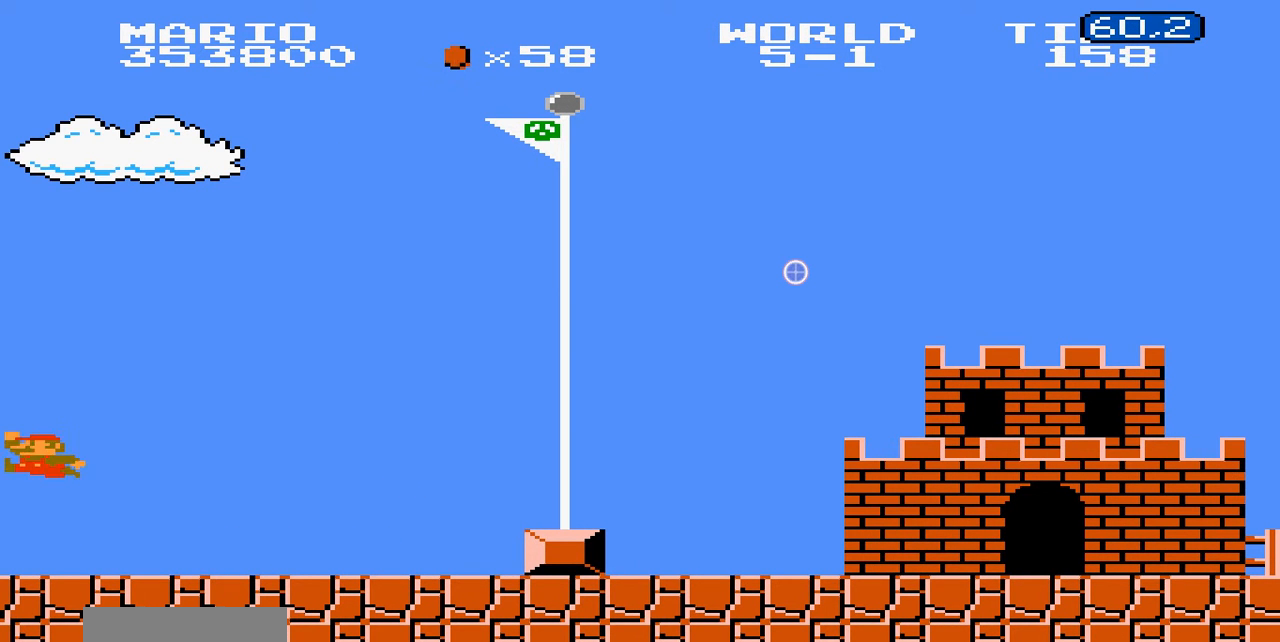
{"dt_ms": 500, "buttons": ["B", "DPAD_RIGHT"], "events": []}
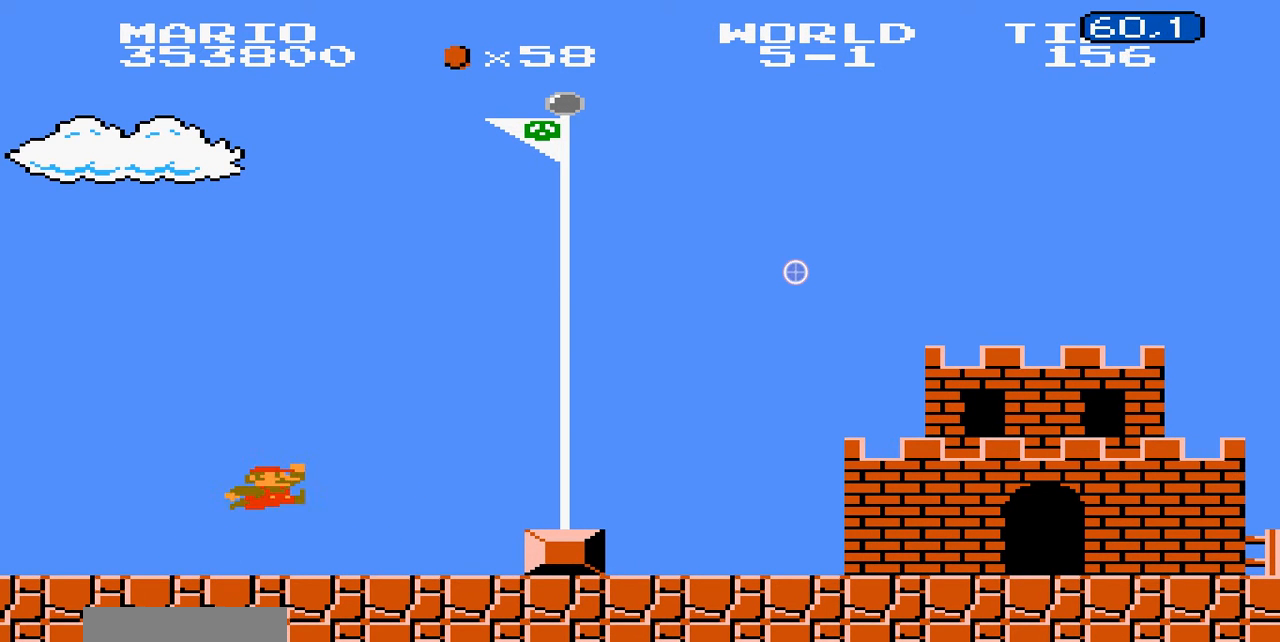
{"dt_ms": 500, "buttons": ["B", "DPAD_RIGHT"], "events": [[300, "DPAD_LEFT", "down"], [300, "DPAD_RIGHT", "up"], [400, "A", "down"], [400, "DPAD_LEFT", "up"], [500, "A", "up"], [500, "DPAD_RIGHT", "down"]]}
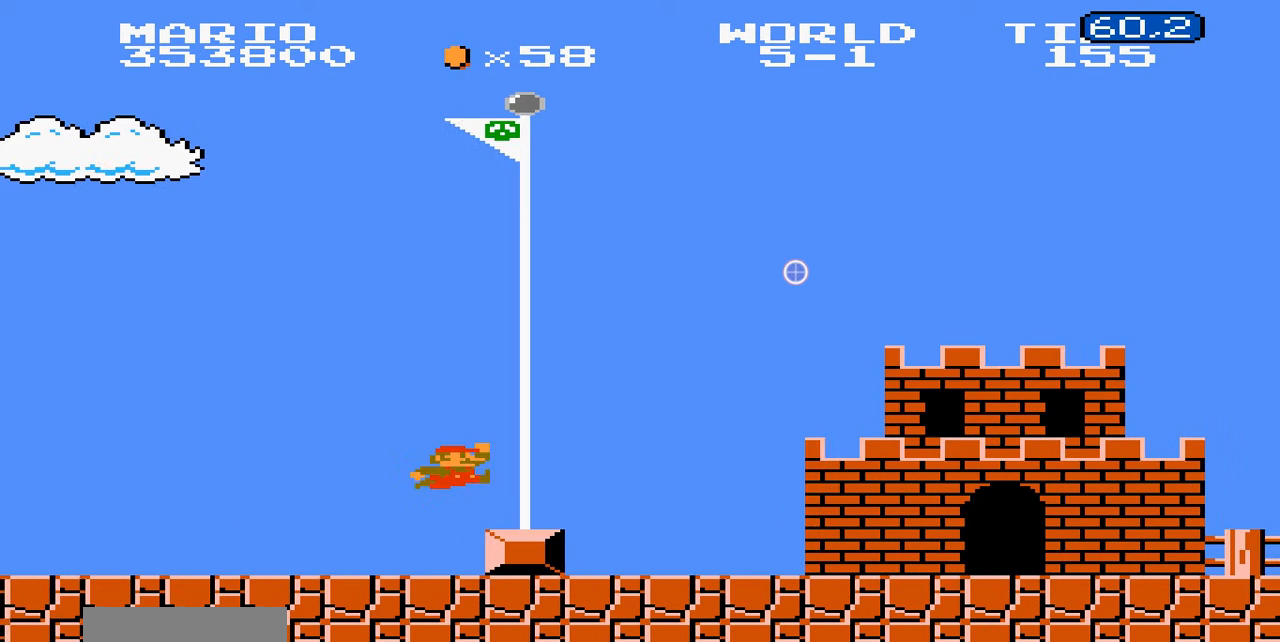
{"dt_ms": 1000, "buttons": []}